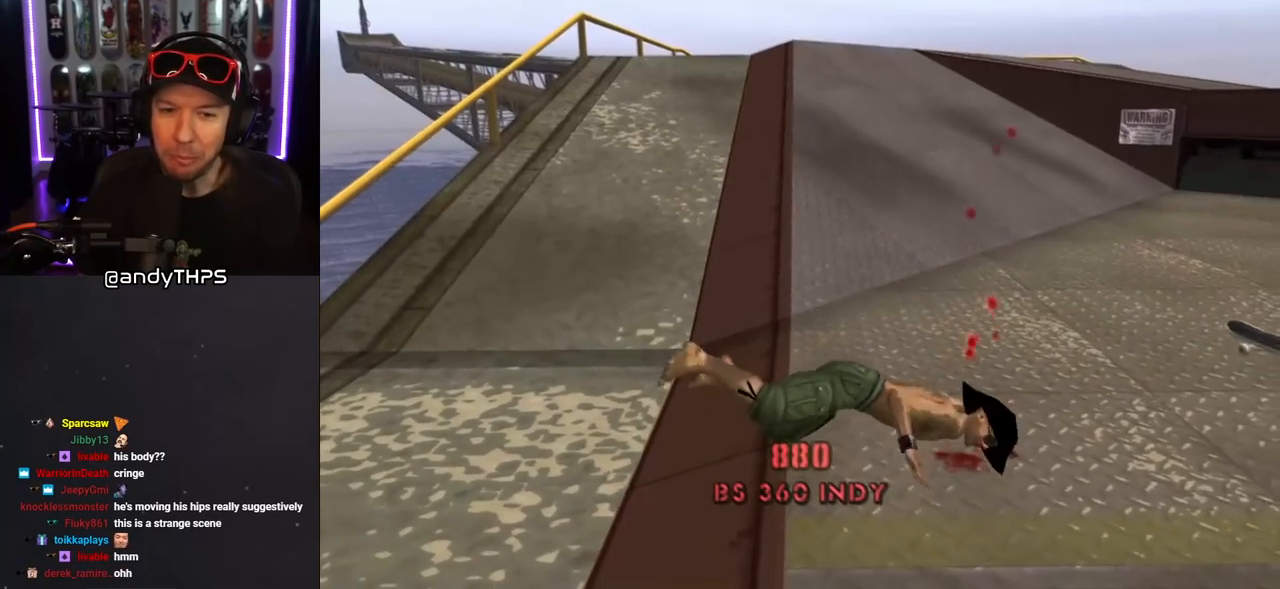
Gameplay with a controller (PlayStation layout); each line is a JSON object with the inputs held at the frame after it. "events" lists button and stick changes between this image and that frame as [ms after this image, input, new state], when the widget could be followed in between. Not read: L2 R2.
{"buttons": [], "left_stick": "center", "right_stick": "center", "events": []}
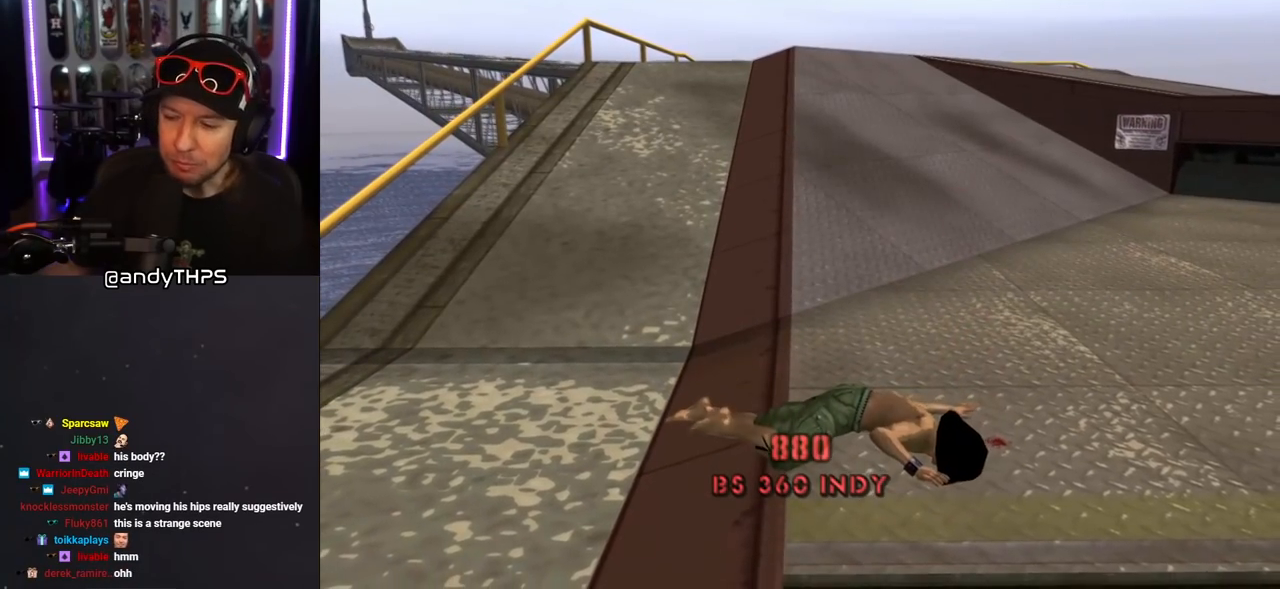
{"buttons": [], "left_stick": "center", "right_stick": "center", "events": []}
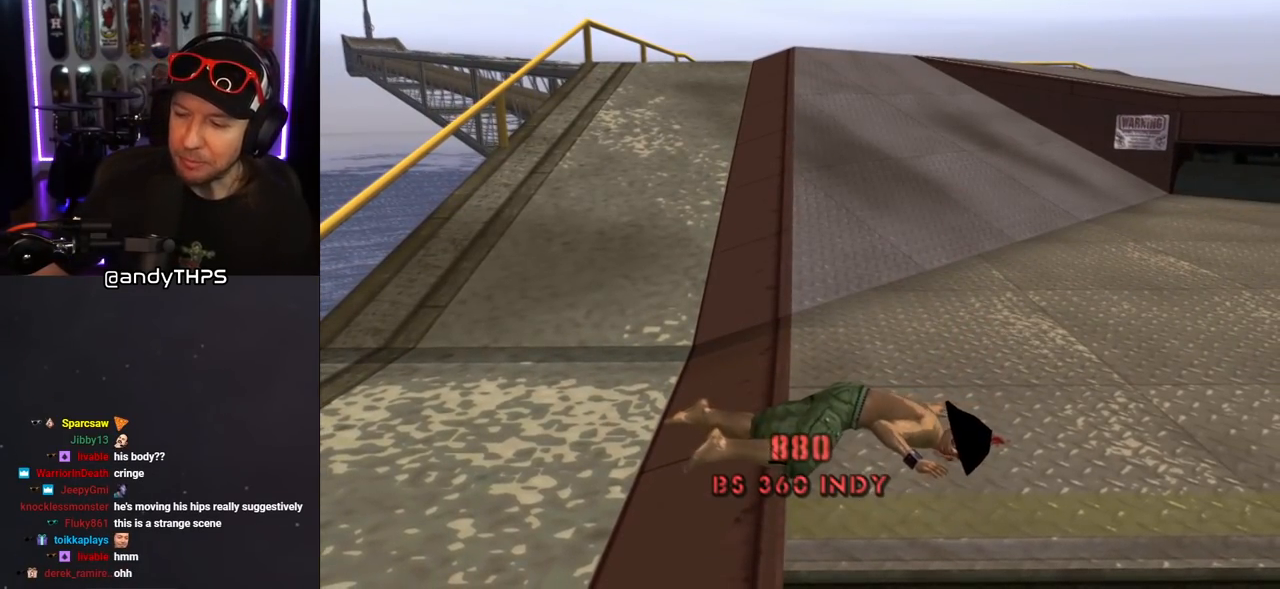
{"buttons": [], "left_stick": "center", "right_stick": "center", "events": []}
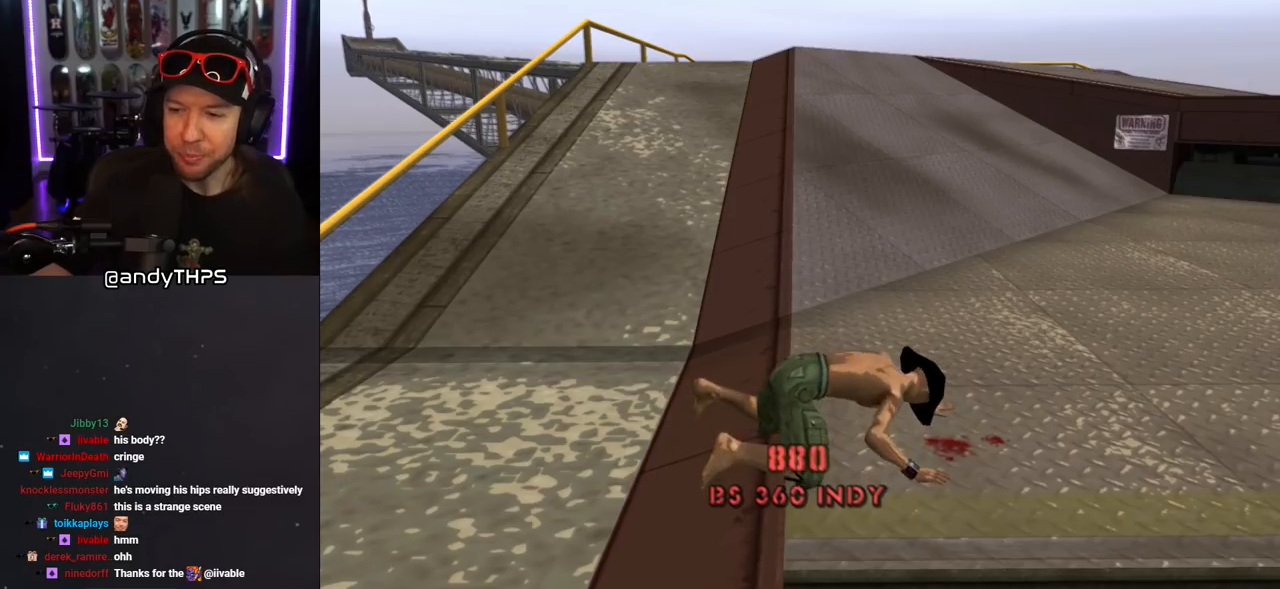
{"buttons": [], "left_stick": "center", "right_stick": "center", "events": []}
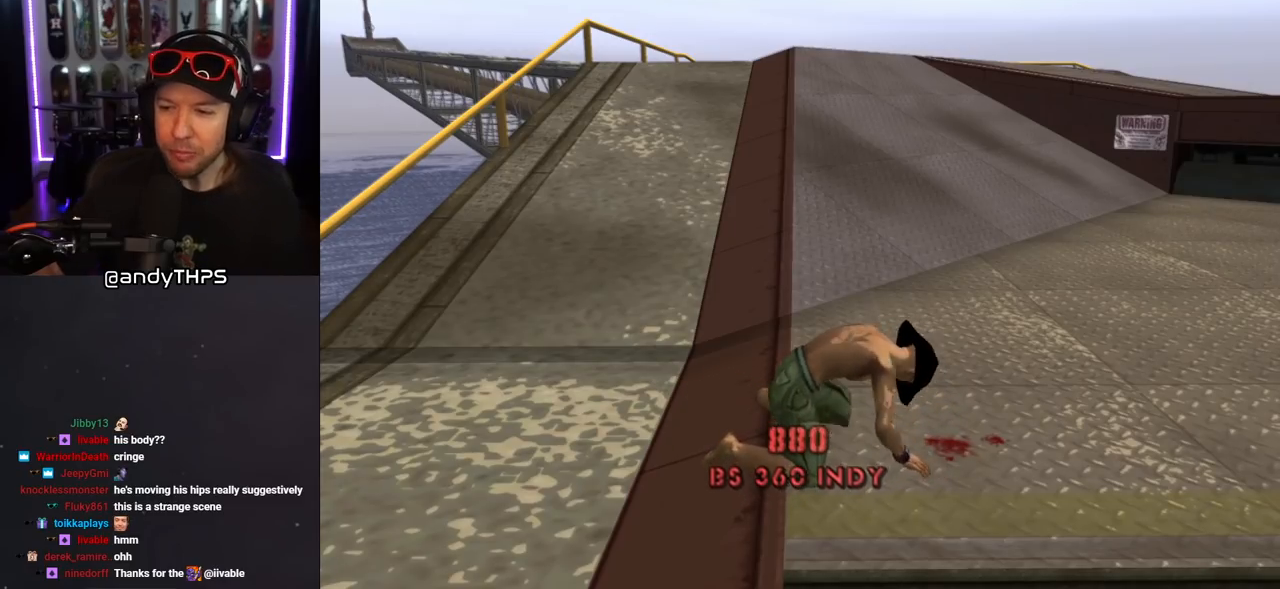
{"buttons": [], "left_stick": "center", "right_stick": "center", "events": []}
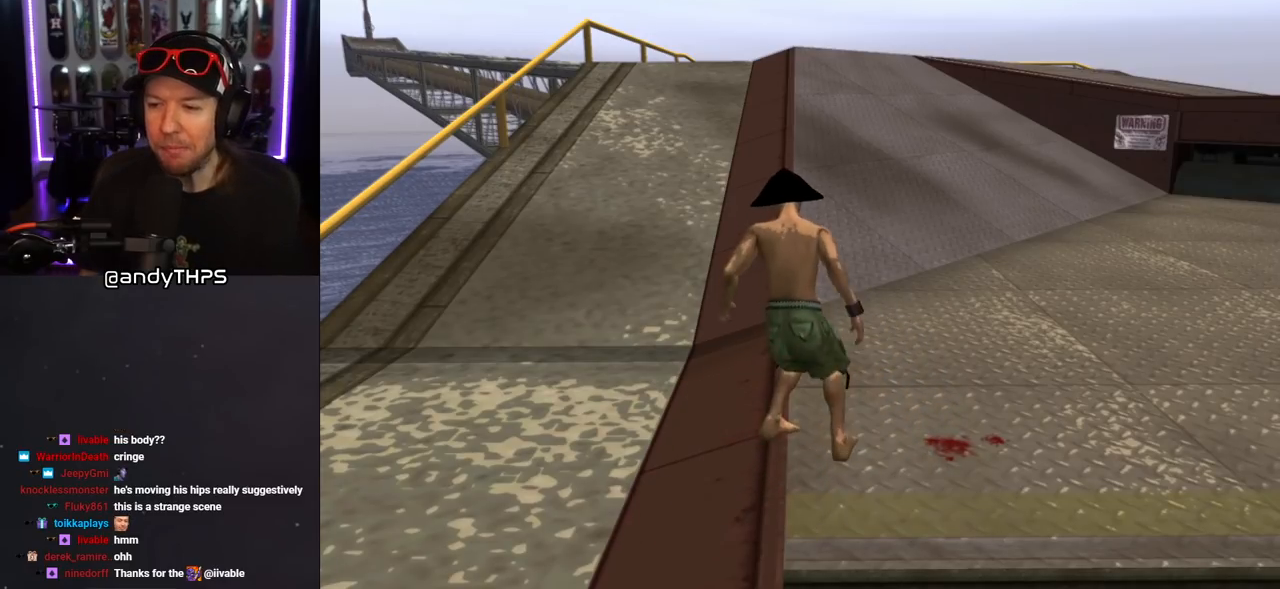
{"buttons": [], "left_stick": "center", "right_stick": "center", "events": [[317, "DPAD_RIGHT", "down"], [500, "DPAD_RIGHT", "up"]]}
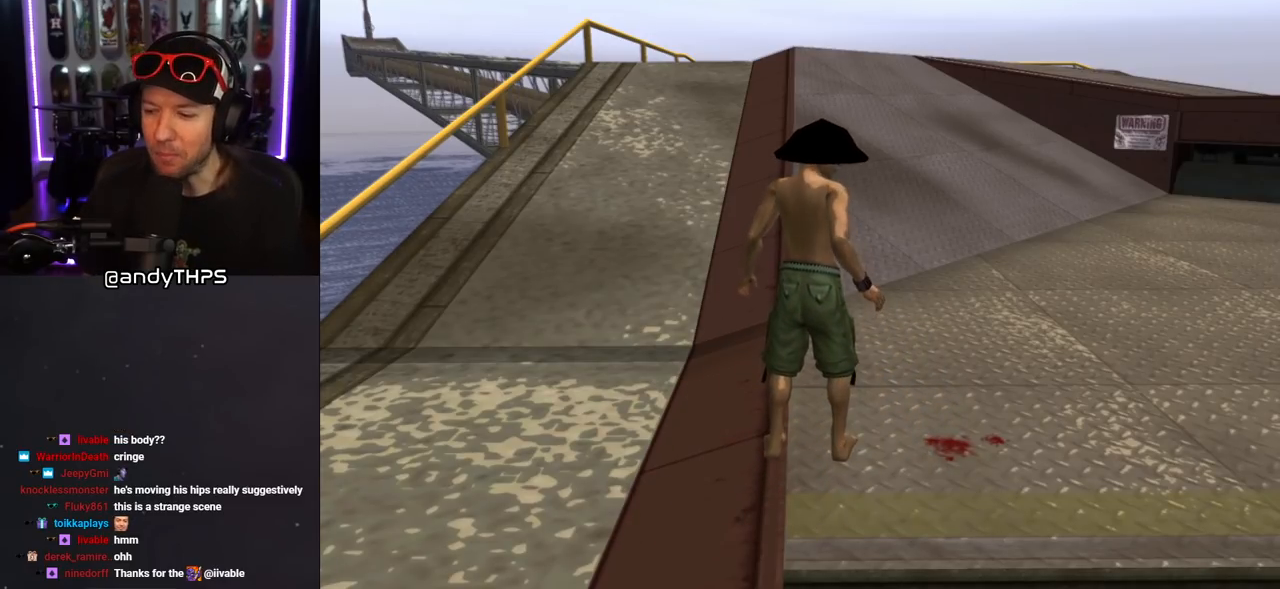
{"buttons": ["CROSS", "DPAD_RIGHT"], "left_stick": "center", "right_stick": "center", "events": [[167, "DPAD_RIGHT", "down"], [183, "CROSS", "down"]]}
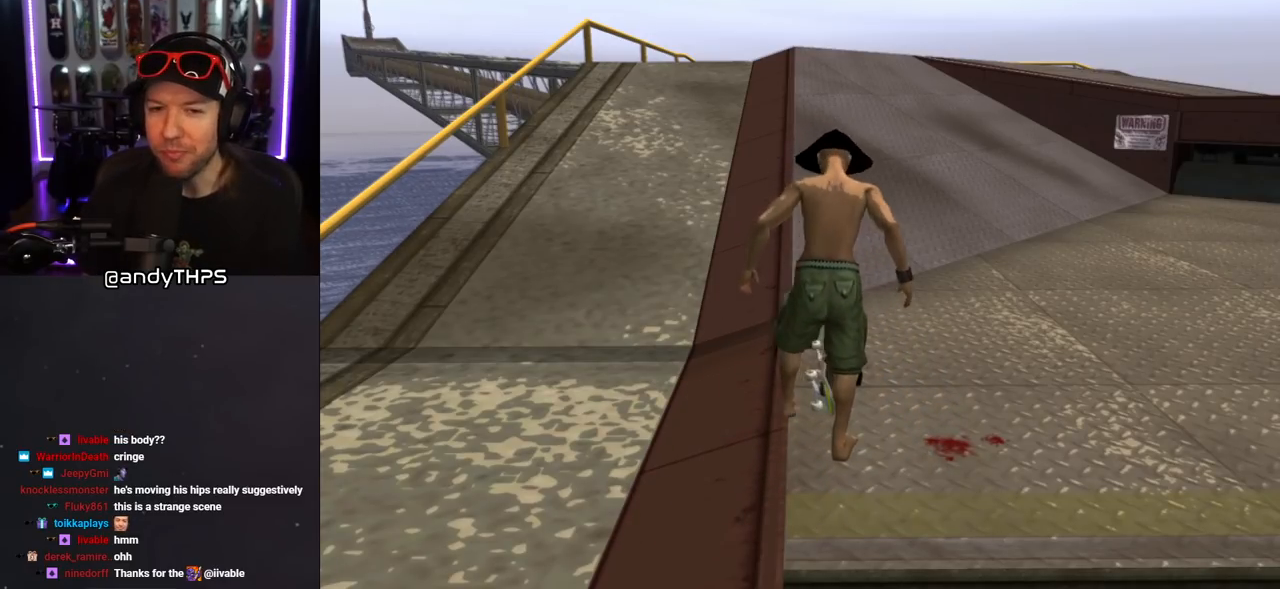
{"buttons": ["CROSS", "DPAD_RIGHT"], "left_stick": "center", "right_stick": "center", "events": []}
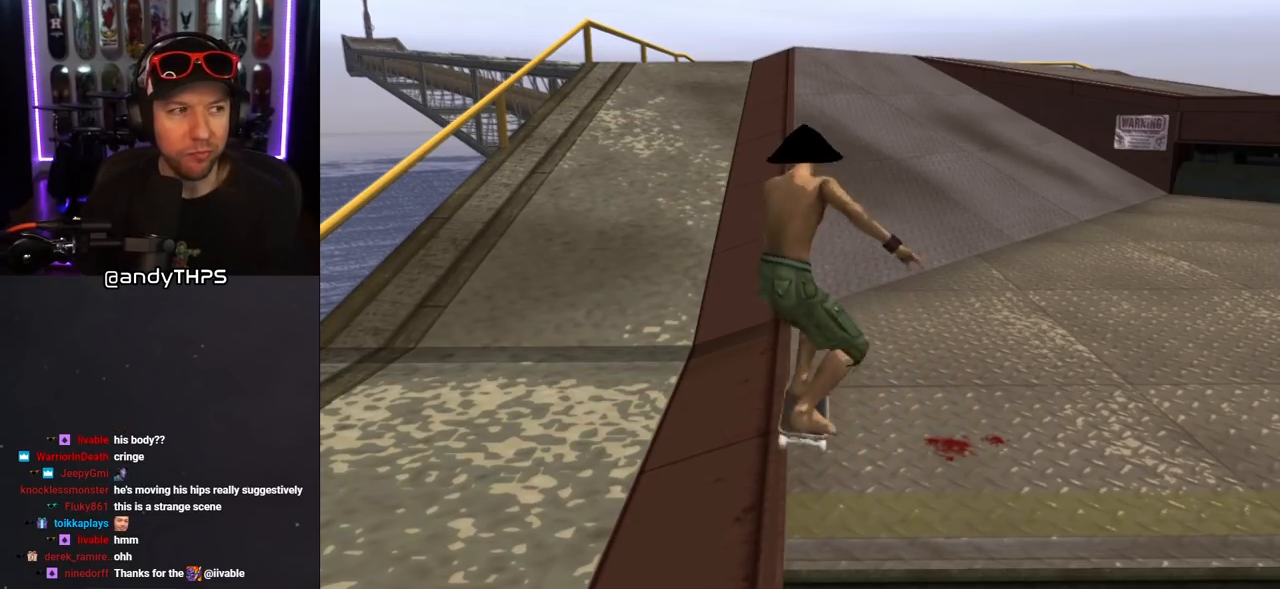
{"buttons": ["CROSS", "DPAD_DOWN", "DPAD_RIGHT"], "left_stick": "center", "right_stick": "center", "events": [[467, "DPAD_DOWN", "down"]]}
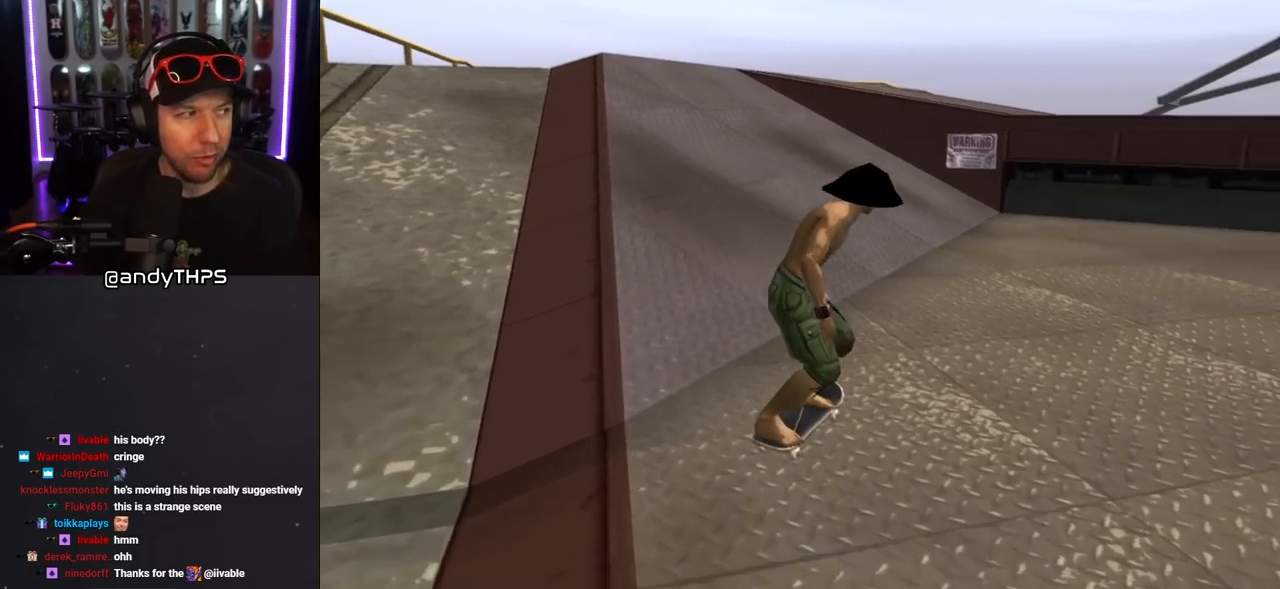
{"buttons": ["CROSS"], "left_stick": "center", "right_stick": "center", "events": [[217, "DPAD_RIGHT", "up"], [250, "DPAD_LEFT", "down"], [350, "DPAD_LEFT", "up"], [467, "DPAD_DOWN", "up"]]}
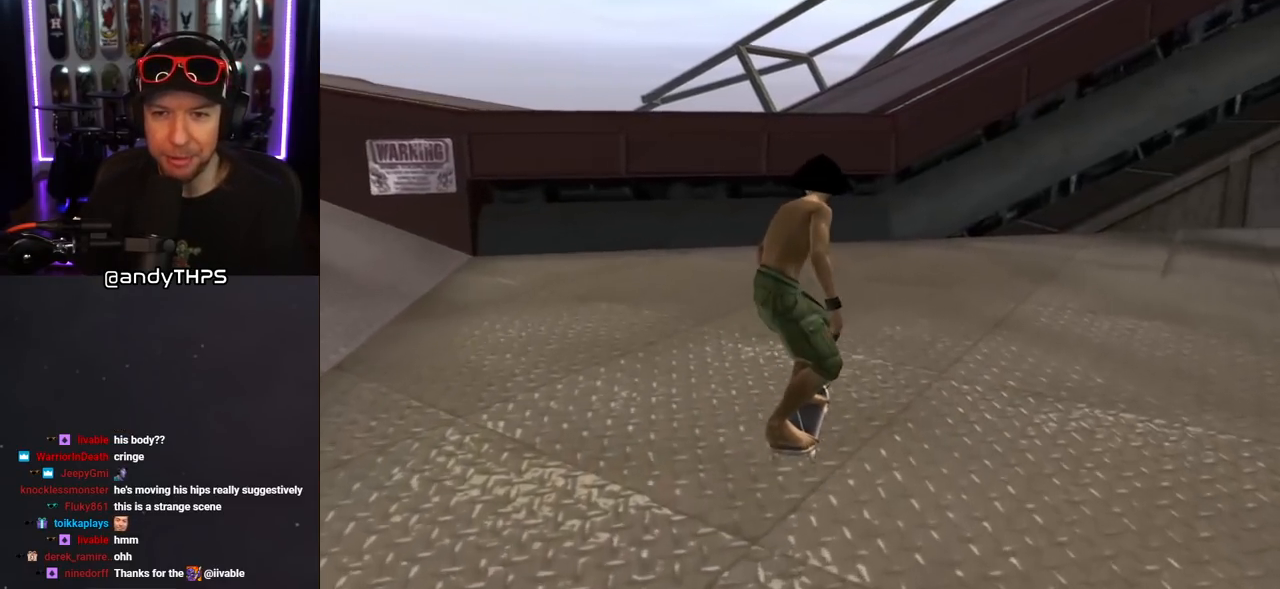
{"buttons": ["CROSS", "L1", "DPAD_DOWN", "DPAD_RIGHT"], "left_stick": "center", "right_stick": "center", "events": [[50, "DPAD_DOWN", "down"], [67, "DPAD_RIGHT", "down"], [150, "L1", "down"]]}
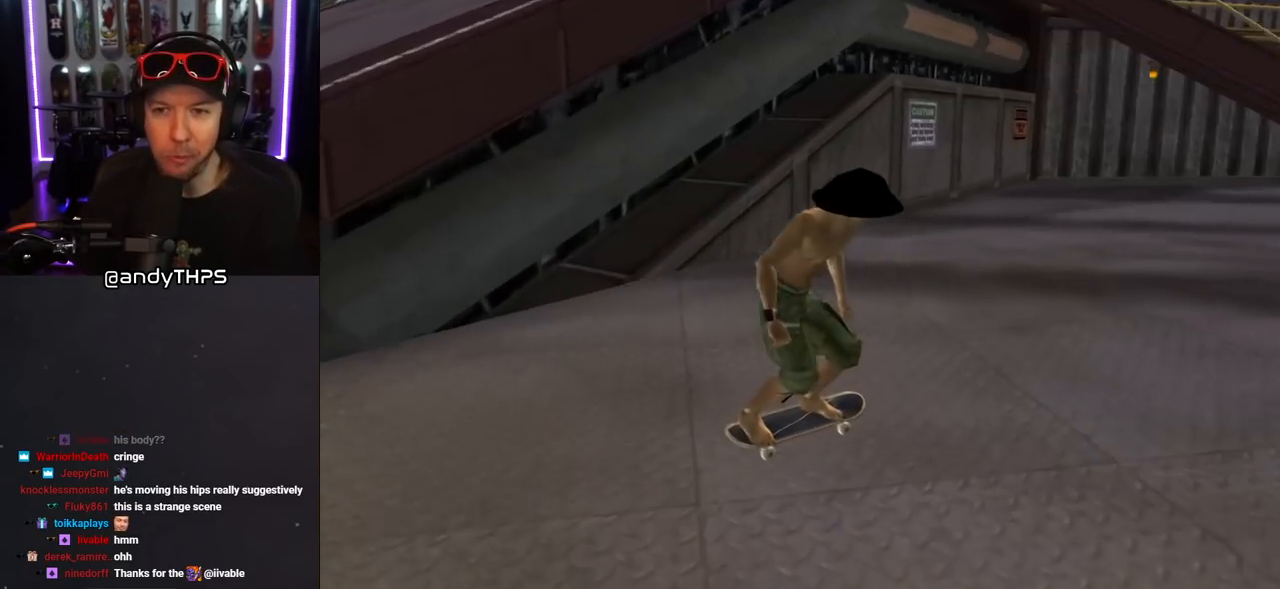
{"buttons": ["CROSS", "DPAD_DOWN", "DPAD_RIGHT"], "left_stick": "center", "right_stick": "center", "events": [[133, "L1", "up"], [150, "DPAD_RIGHT", "up"], [167, "DPAD_LEFT", "down"], [317, "DPAD_DOWN", "up"], [367, "DPAD_LEFT", "up"], [483, "DPAD_DOWN", "down"], [483, "DPAD_RIGHT", "down"]]}
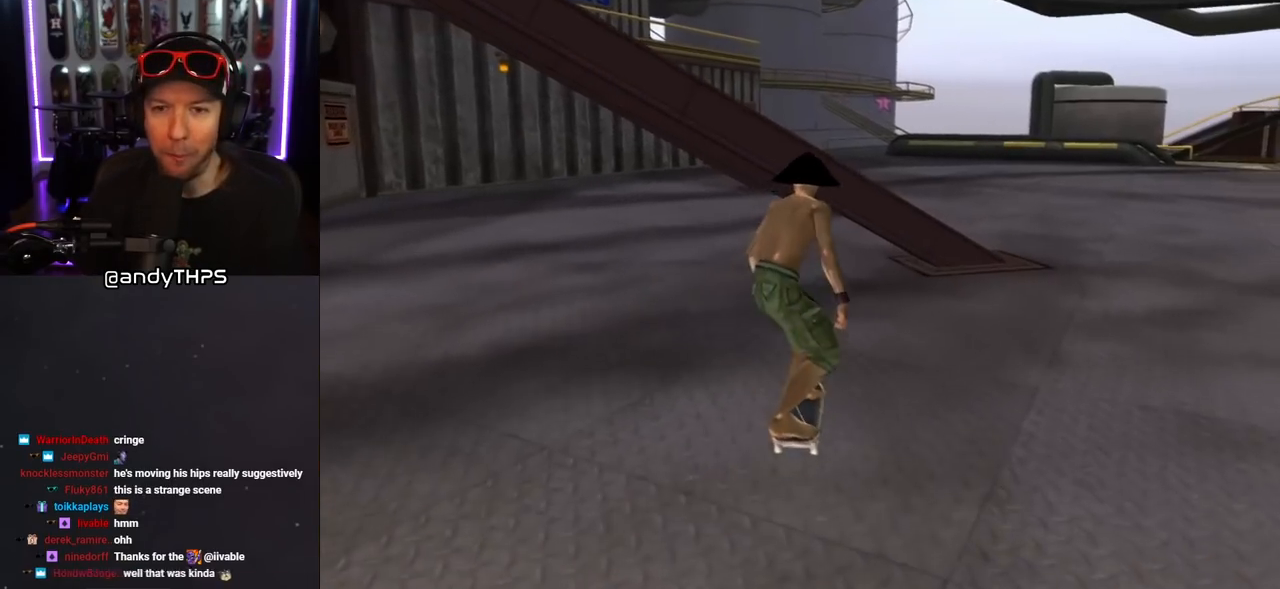
{"buttons": [], "left_stick": "center", "right_stick": "down-right", "events": [[117, "DPAD_DOWN", "up"], [133, "DPAD_RIGHT", "up"], [200, "CROSS", "up"], [367, "right_stick", "down-right"]]}
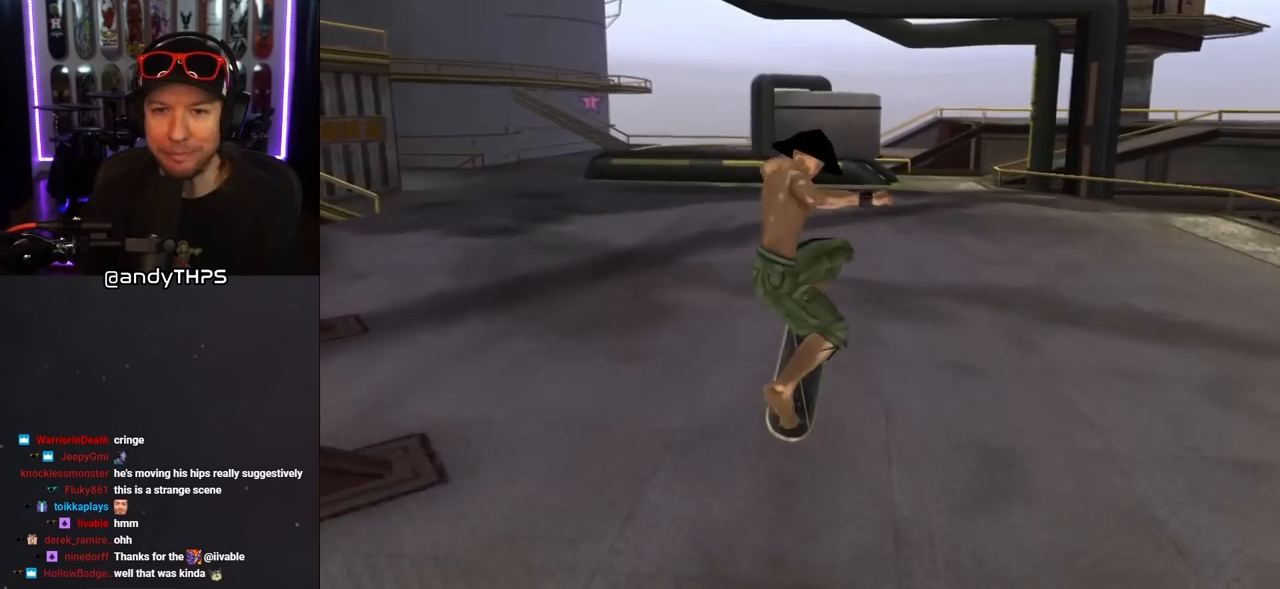
{"buttons": ["CROSS", "DPAD_DOWN", "DPAD_LEFT"], "left_stick": "center", "right_stick": "center", "events": [[100, "right_stick", "center"], [300, "CROSS", "down"], [400, "DPAD_LEFT", "down"], [450, "DPAD_DOWN", "down"]]}
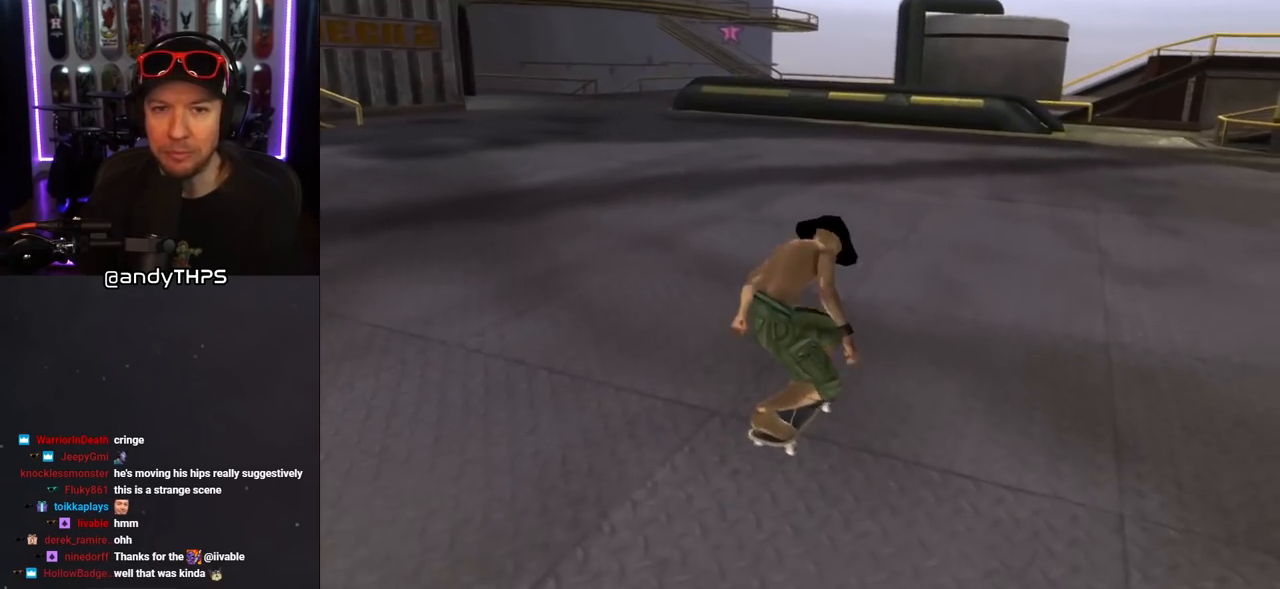
{"buttons": ["CROSS"], "left_stick": "center", "right_stick": "center", "events": [[167, "DPAD_DOWN", "up"], [233, "DPAD_LEFT", "up"], [400, "DPAD_RIGHT", "down"], [483, "DPAD_RIGHT", "up"]]}
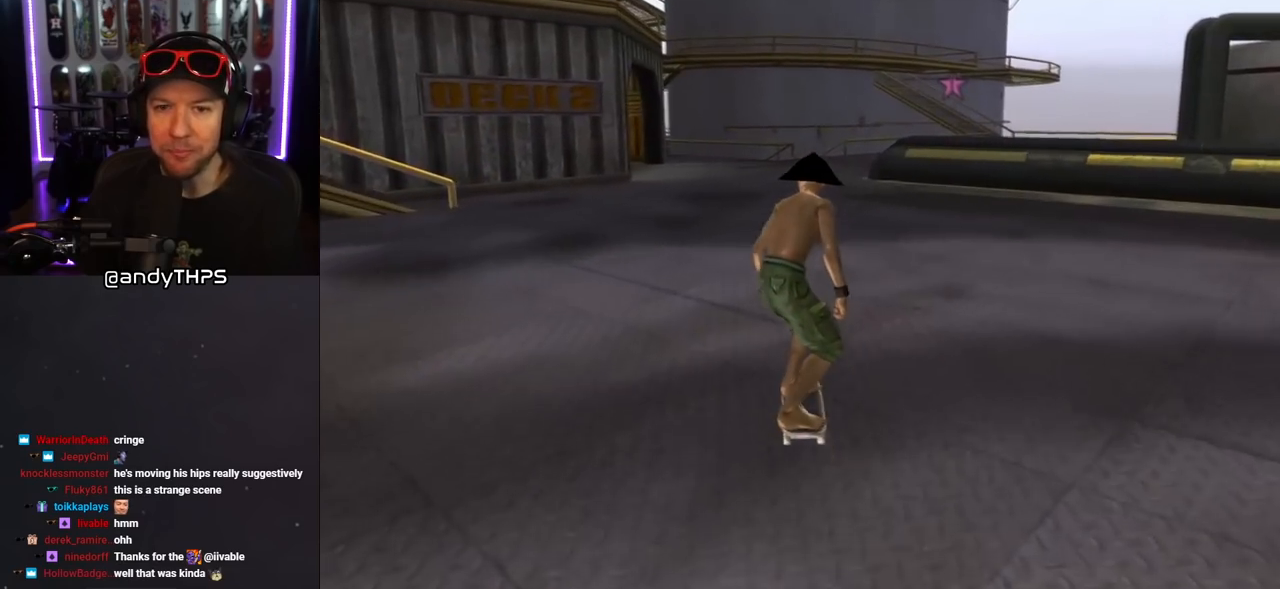
{"buttons": ["CROSS"], "left_stick": "center", "right_stick": "center", "events": [[267, "DPAD_LEFT", "down"], [400, "DPAD_LEFT", "up"]]}
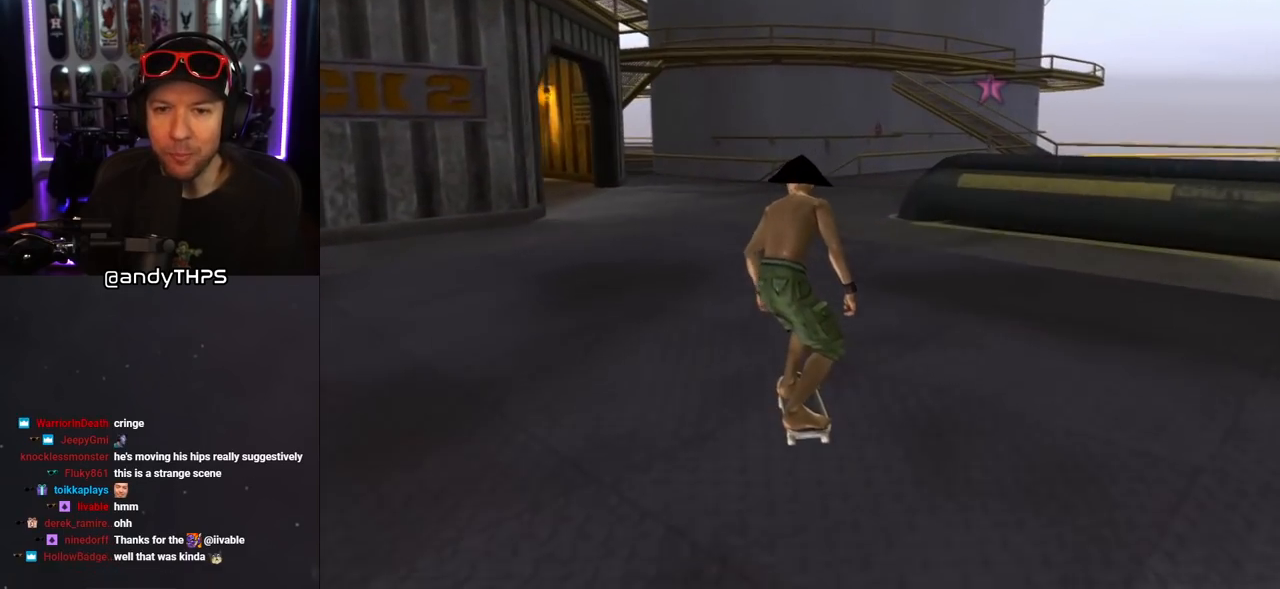
{"buttons": ["CROSS"], "left_stick": "center", "right_stick": "center", "events": [[133, "DPAD_RIGHT", "down"], [267, "DPAD_RIGHT", "up"]]}
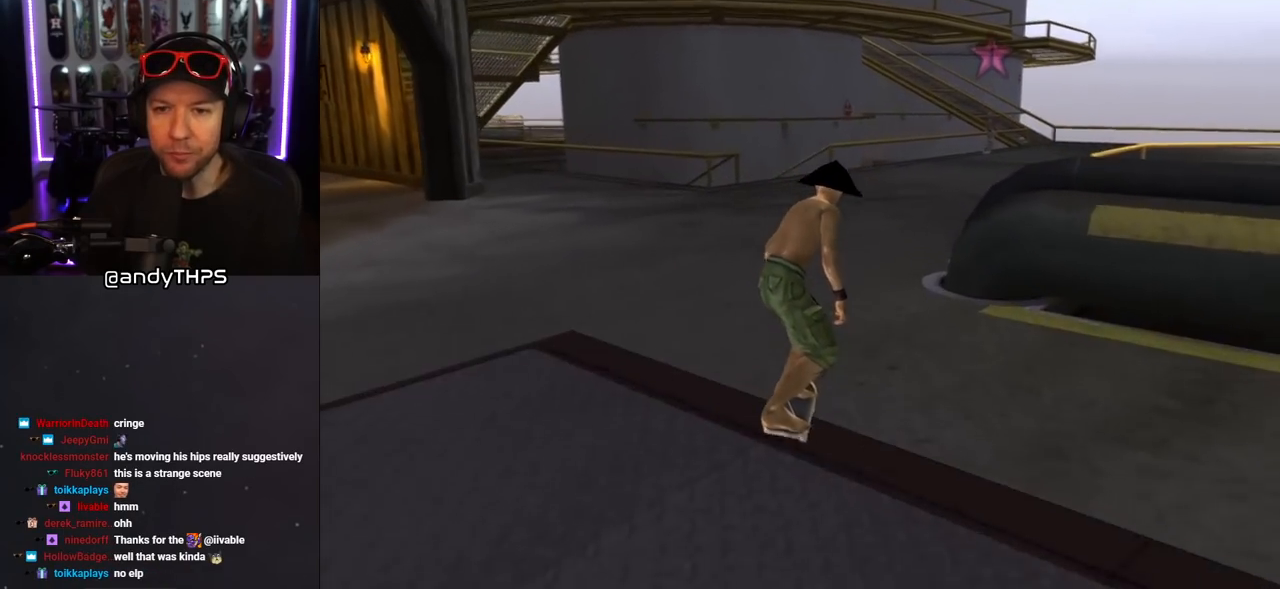
{"buttons": ["CROSS"], "left_stick": "center", "right_stick": "center", "events": [[67, "DPAD_RIGHT", "down"], [183, "DPAD_RIGHT", "up"]]}
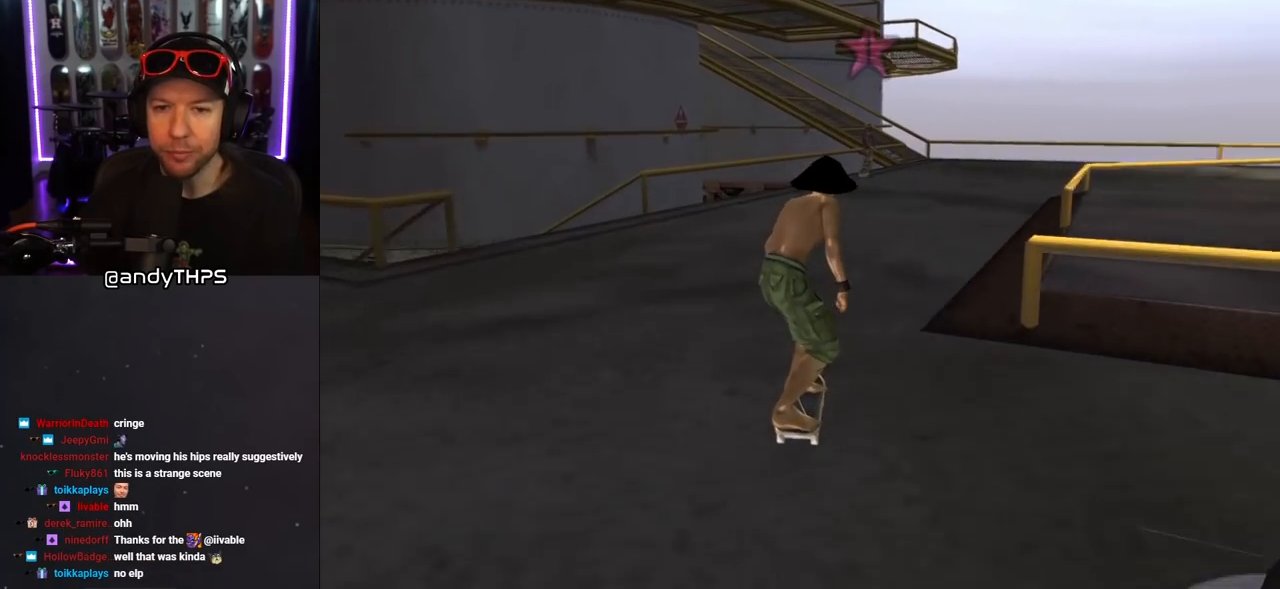
{"buttons": ["CROSS"], "left_stick": "center", "right_stick": "center", "events": [[417, "DPAD_RIGHT", "down"], [500, "DPAD_RIGHT", "up"]]}
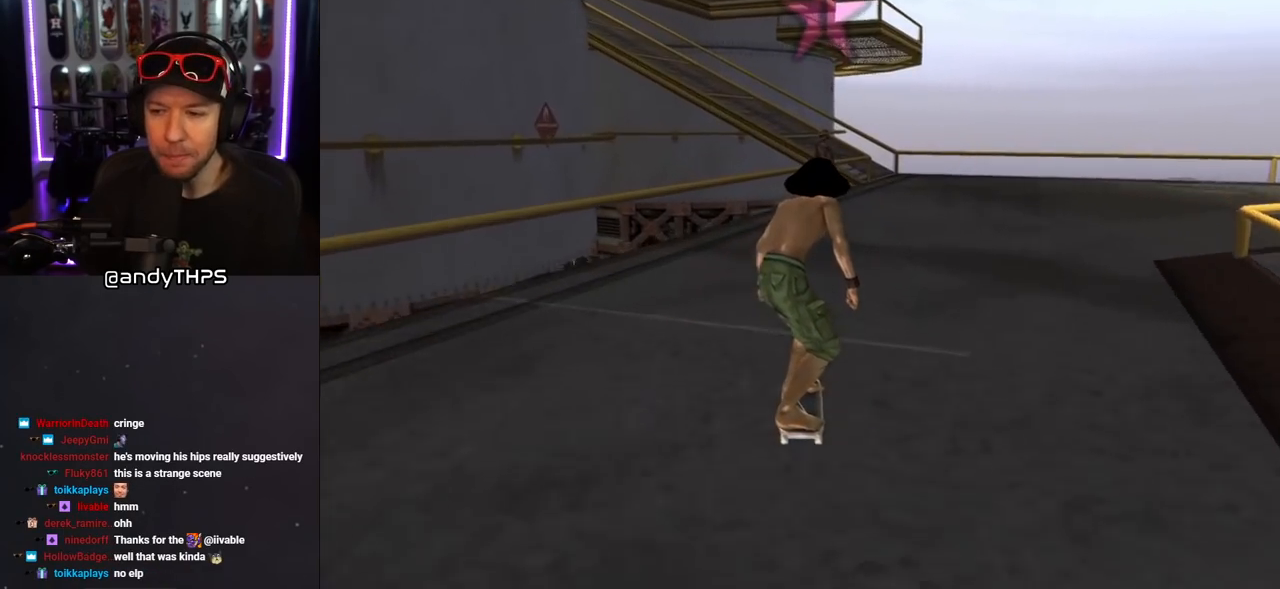
{"buttons": ["CROSS", "CIRCLE"], "left_stick": "center", "right_stick": "center", "events": [[417, "CIRCLE", "down"]]}
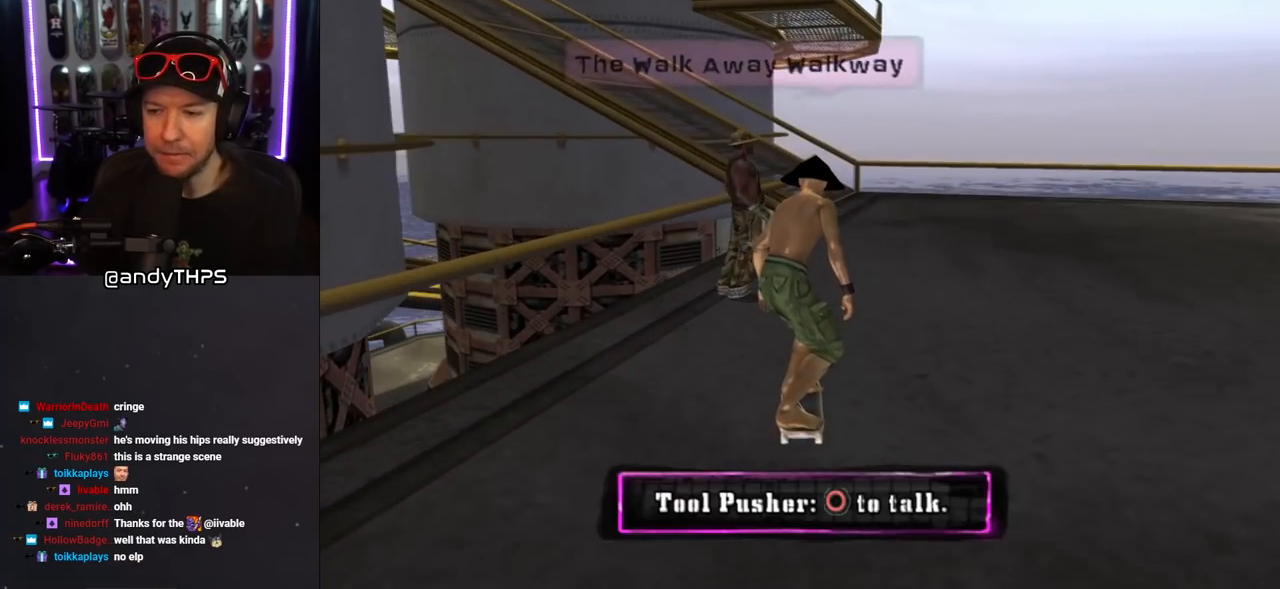
{"buttons": [], "left_stick": "center", "right_stick": "center", "events": [[200, "CIRCLE", "up"], [400, "CROSS", "up"]]}